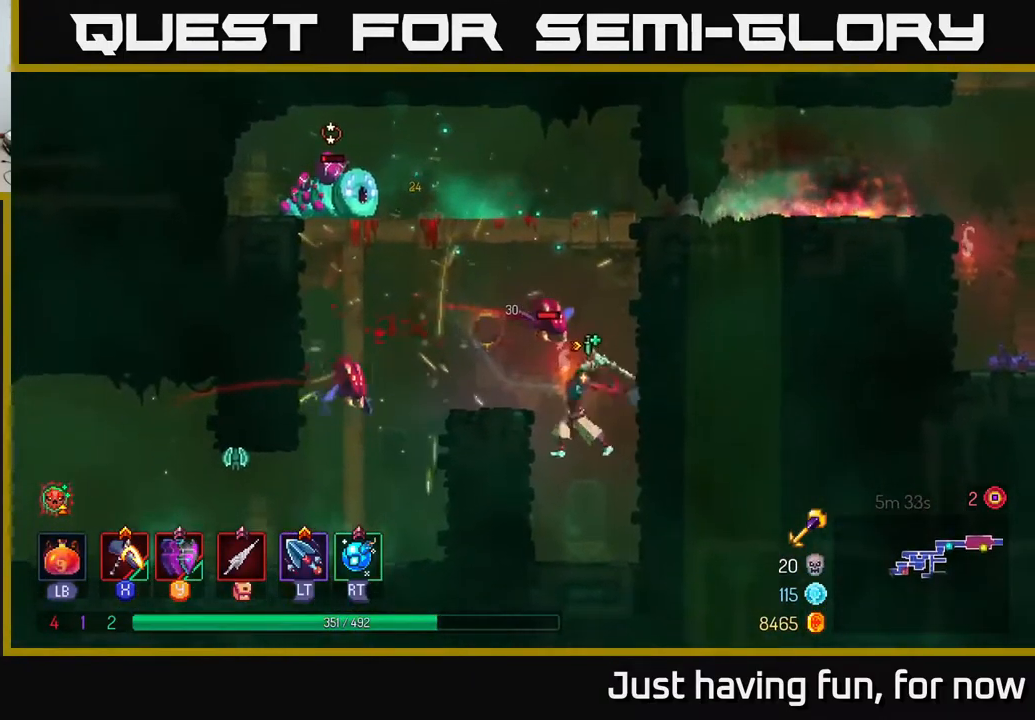
Gameplay with a controller (Xbox layout); each line is a JSON object with the inputs held at the frame after it. "events" lists button and stick changes between this image and that frame as [ms after this image, input, new state], when the widget could be followed in between.
{"buttons": [], "left_stick": "center", "right_stick": "center", "events": [[17, "left_stick", "left"], [34, "left_stick", "center"]]}
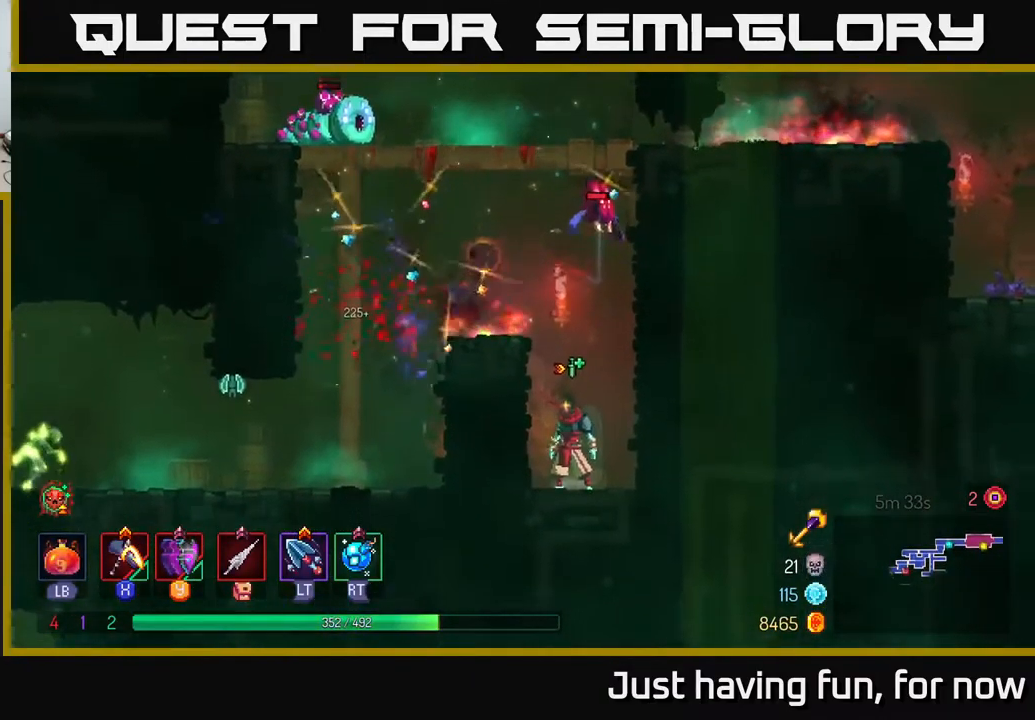
{"buttons": ["X"], "left_stick": "right", "right_stick": "center", "events": [[234, "A", "down"], [317, "A", "up"], [384, "A", "down"], [450, "X", "down"], [467, "left_stick", "right"], [484, "A", "up"]]}
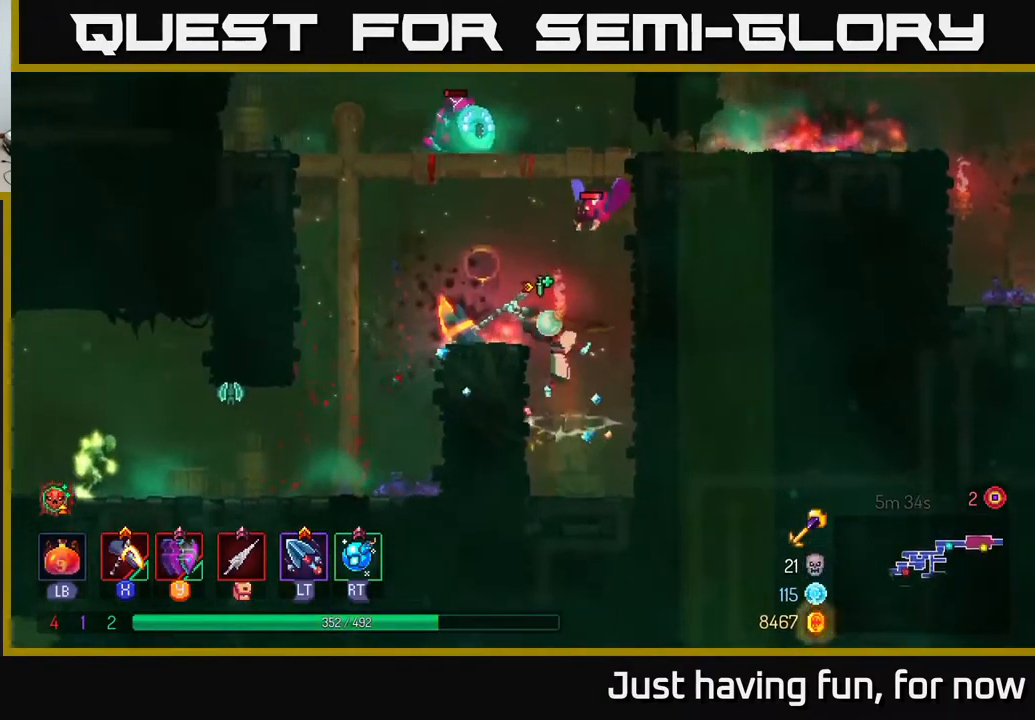
{"buttons": [], "left_stick": "center", "right_stick": "center", "events": [[34, "X", "up"], [84, "left_stick", "center"]]}
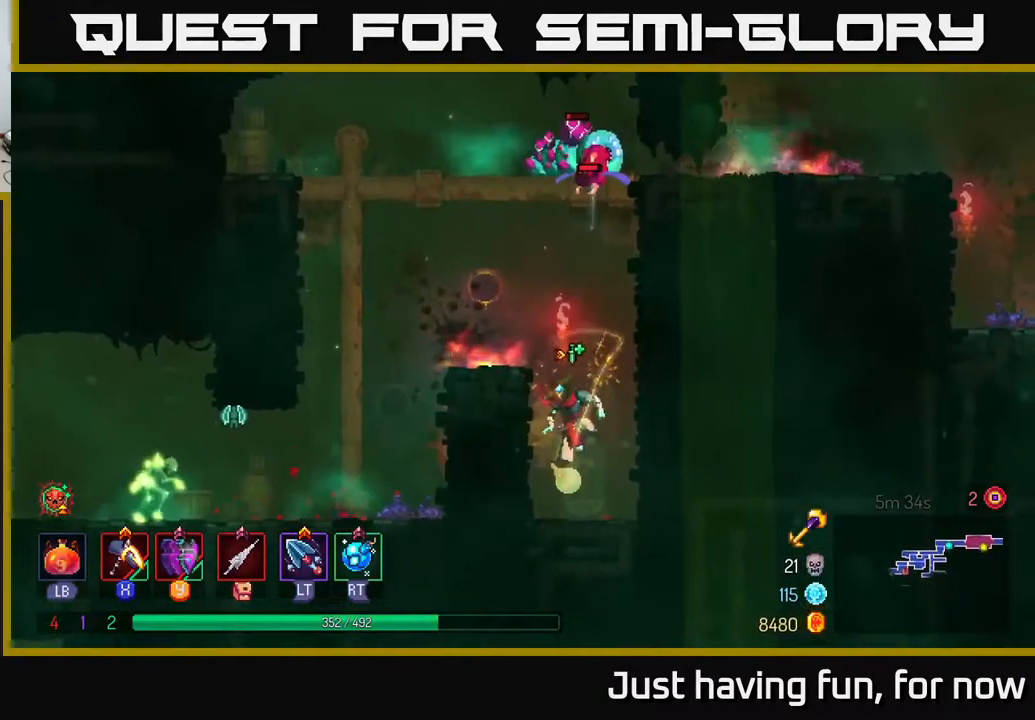
{"buttons": [], "left_stick": "left", "right_stick": "center", "events": [[167, "A", "down"], [267, "left_stick", "left"], [317, "A", "up"]]}
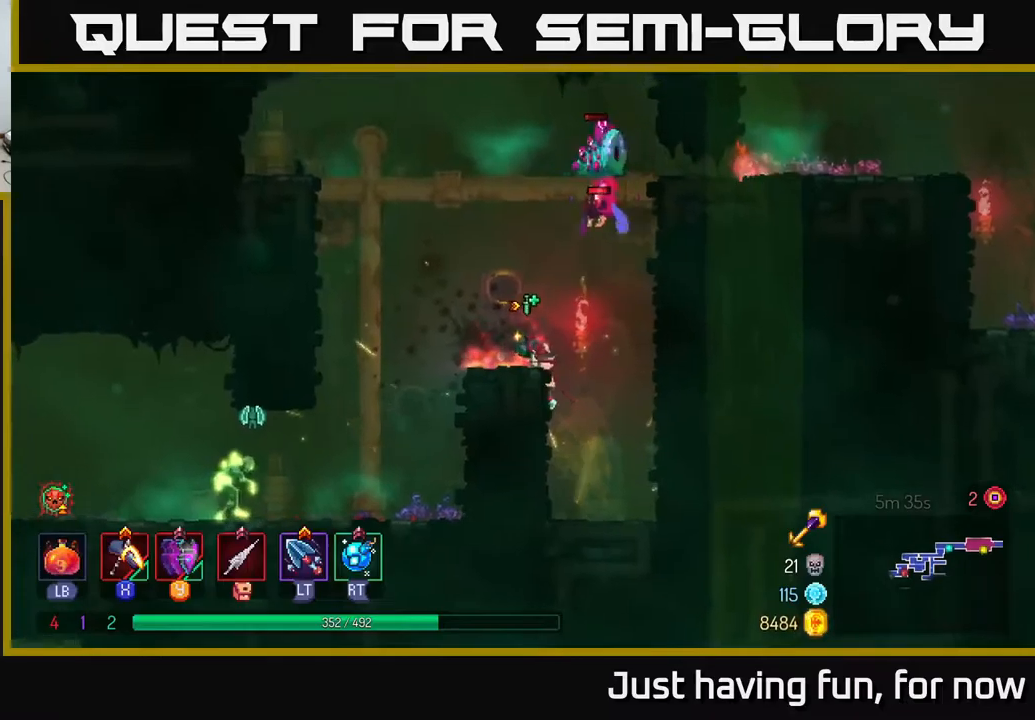
{"buttons": [], "left_stick": "center", "right_stick": "center", "events": [[67, "left_stick", "right"], [84, "X", "down"], [200, "X", "up"], [284, "left_stick", "center"]]}
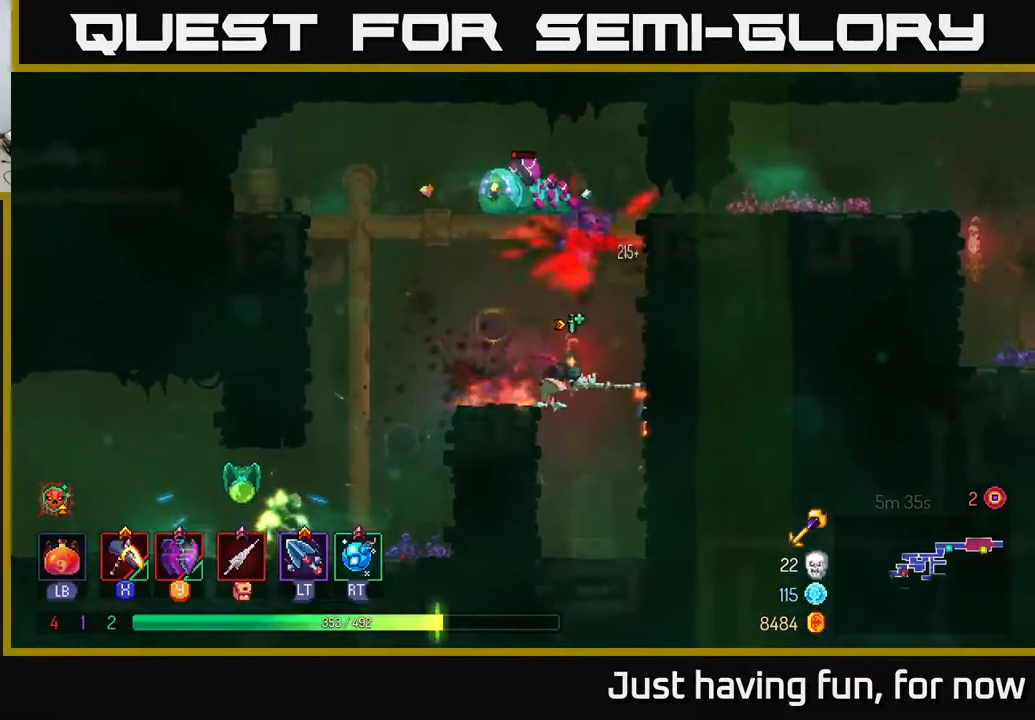
{"buttons": ["A"], "left_stick": "left", "right_stick": "center", "events": [[434, "A", "down"], [434, "left_stick", "left"]]}
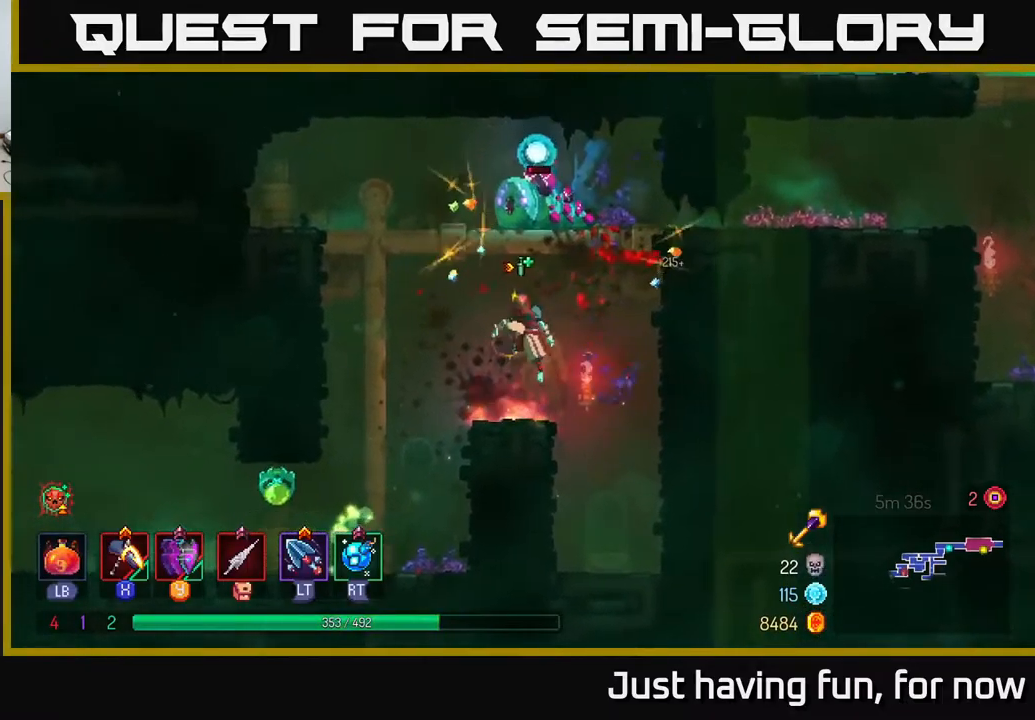
{"buttons": [], "left_stick": "right", "right_stick": "center", "events": [[34, "A", "up"], [100, "A", "down"], [200, "X", "down"], [234, "A", "up"], [234, "left_stick", "right"], [434, "X", "up"]]}
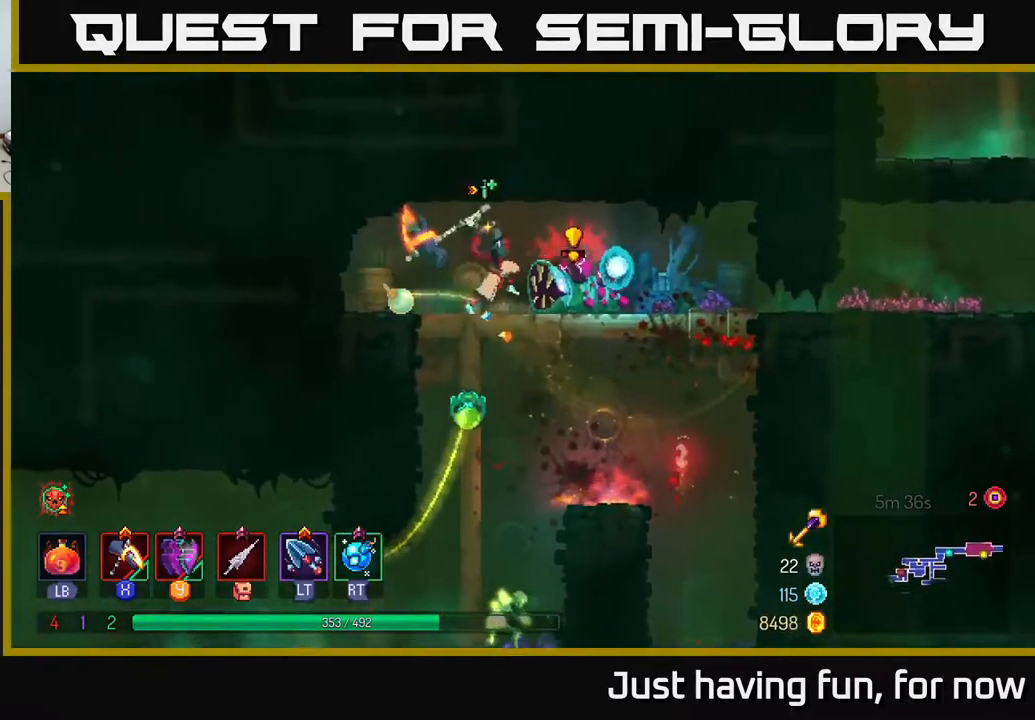
{"buttons": ["B"], "left_stick": "right", "right_stick": "center", "events": [[67, "left_stick", "center"], [184, "left_stick", "right"], [317, "B", "down"], [400, "B", "up"], [484, "B", "down"]]}
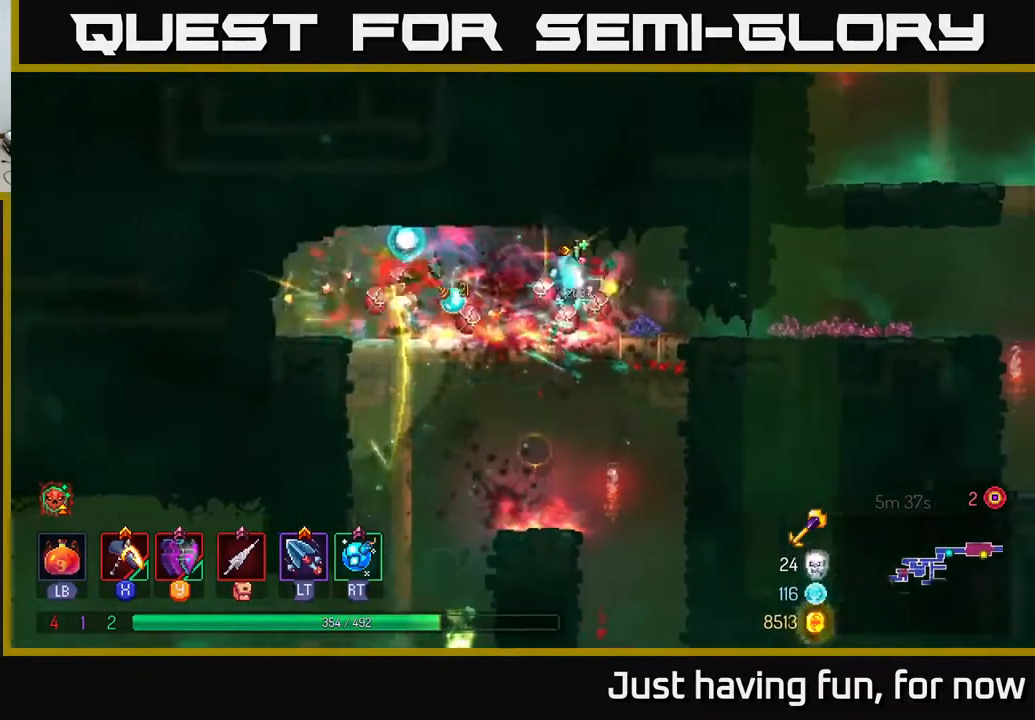
{"buttons": [], "left_stick": "right", "right_stick": "center", "events": [[100, "B", "up"]]}
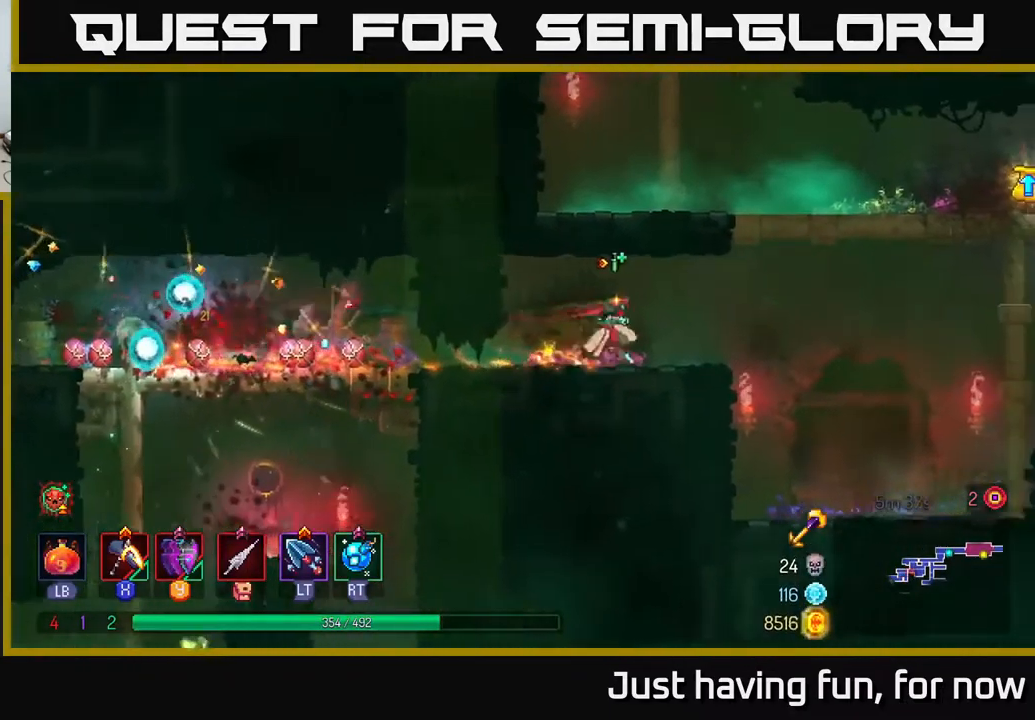
{"buttons": [], "left_stick": "right", "right_stick": "center", "events": [[167, "A", "down"], [250, "A", "up"], [384, "A", "down"], [467, "A", "up"]]}
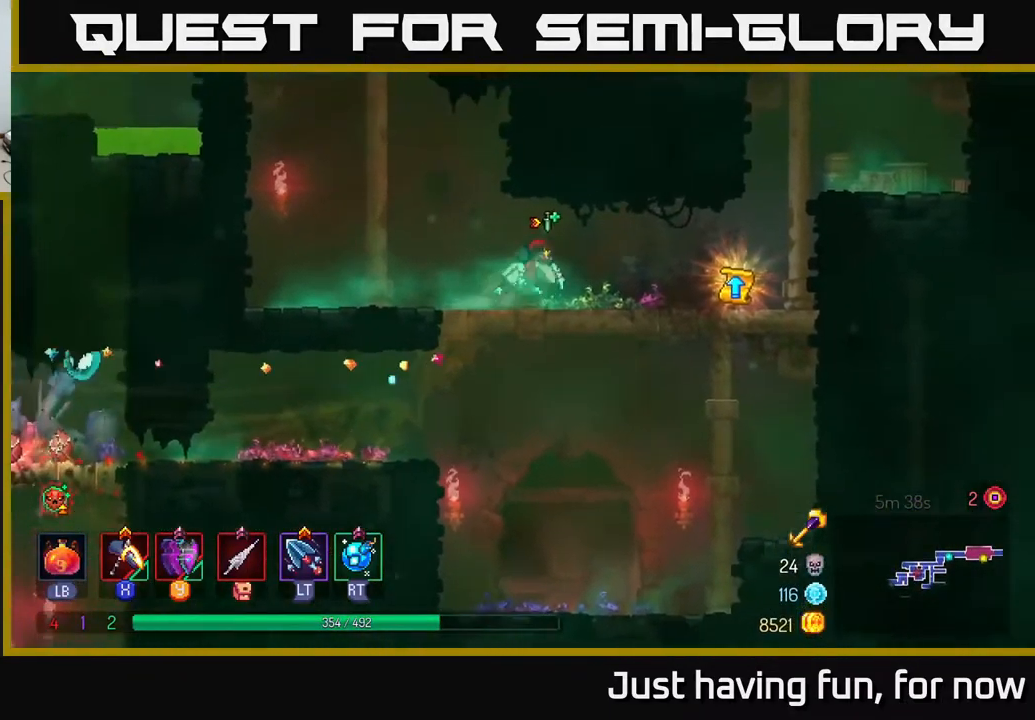
{"buttons": [], "left_stick": "left", "right_stick": "center"}
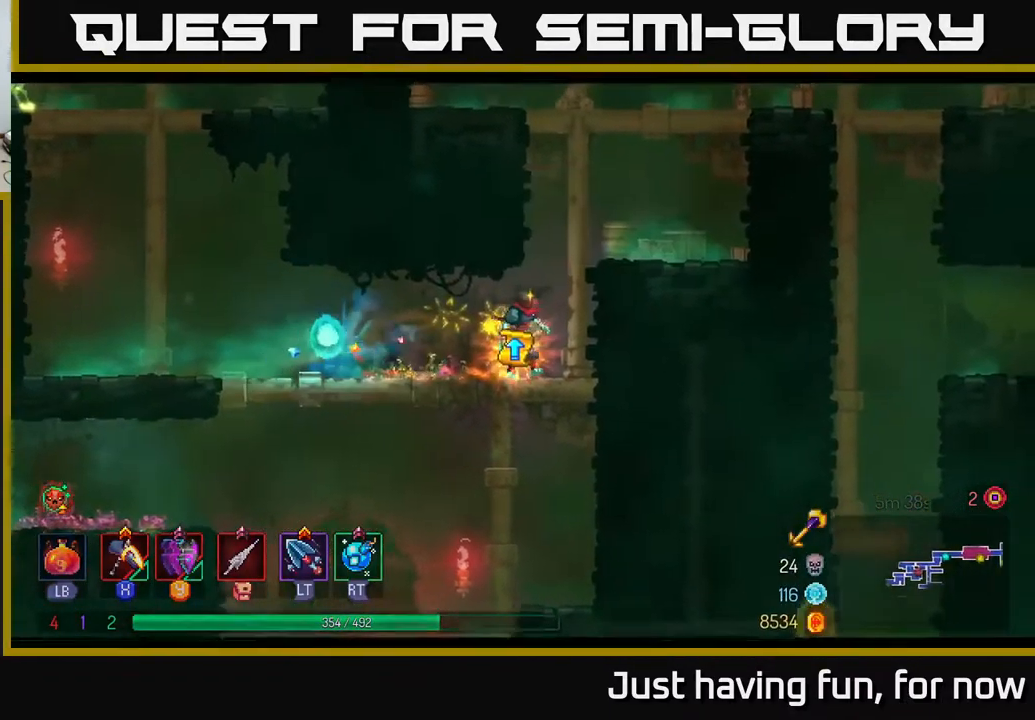
{"buttons": [], "left_stick": "center", "right_stick": "center", "events": [[117, "left_stick", "center"]]}
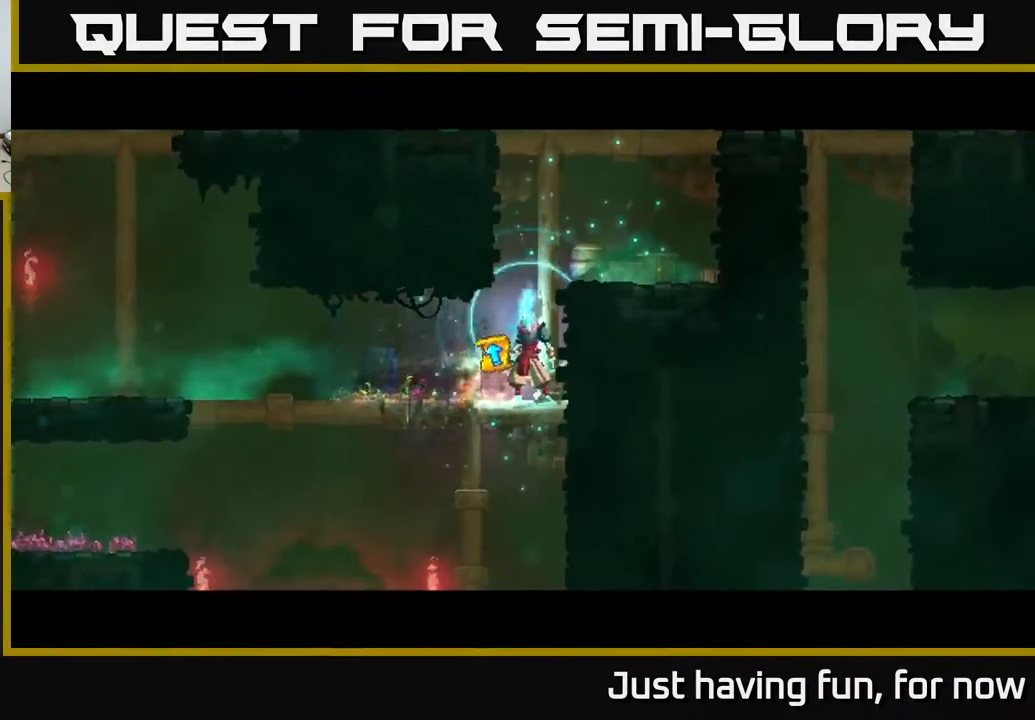
{"buttons": [], "left_stick": "center", "right_stick": "center", "events": []}
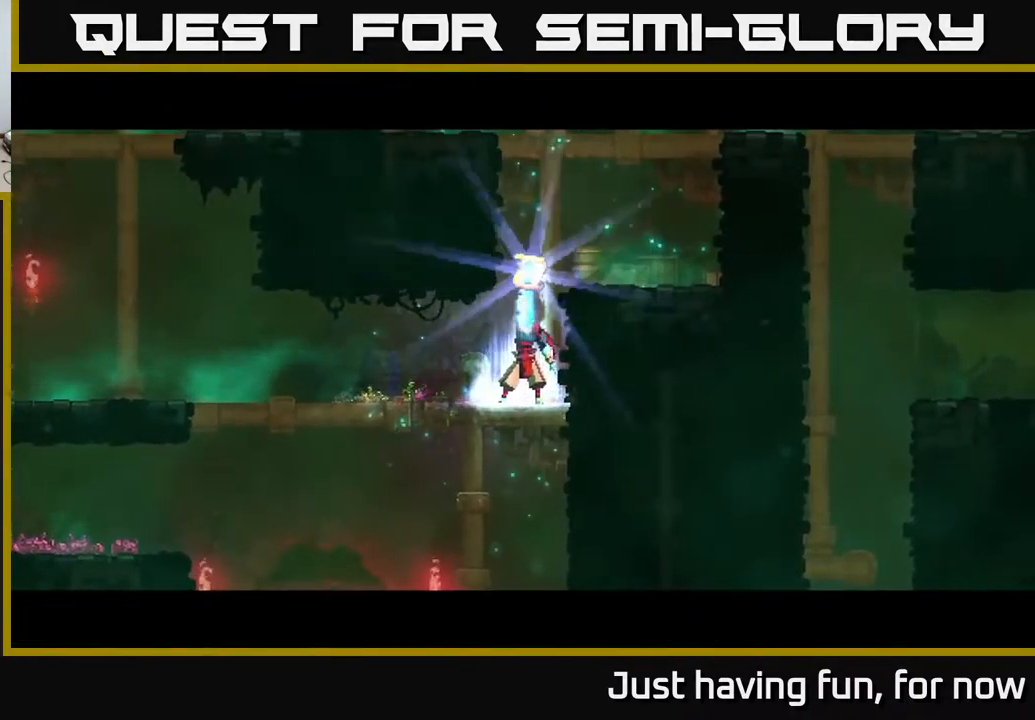
{"buttons": [], "left_stick": "left", "right_stick": "center", "events": [[34, "left_stick", "left"]]}
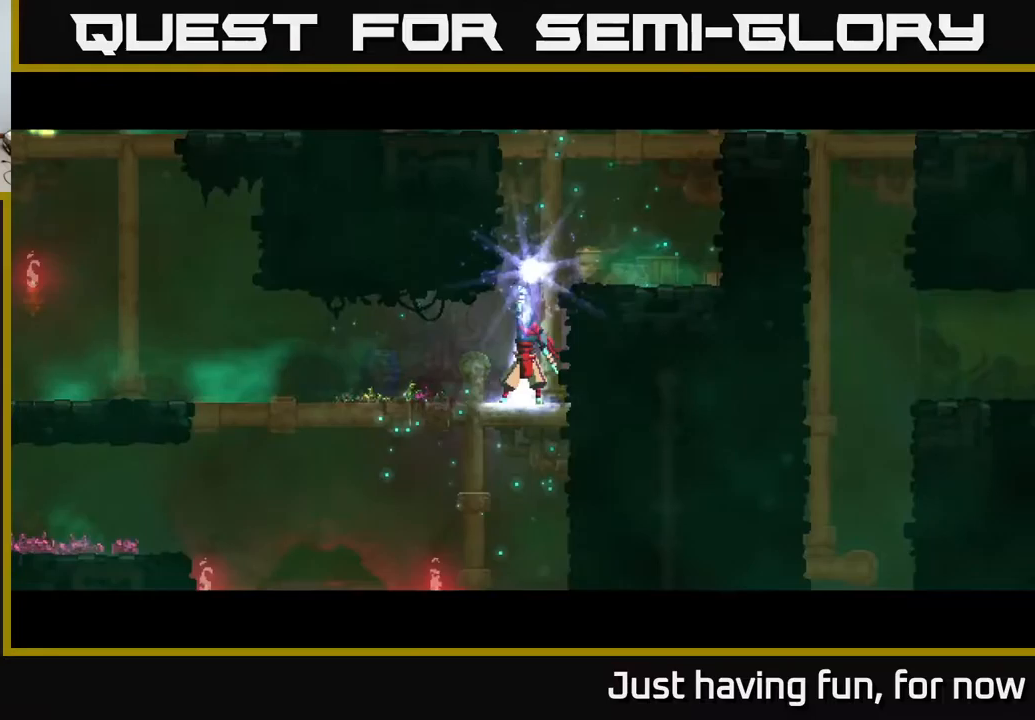
{"buttons": [], "left_stick": "center", "right_stick": "center", "events": [[67, "left_stick", "down-left"], [250, "left_stick", "center"]]}
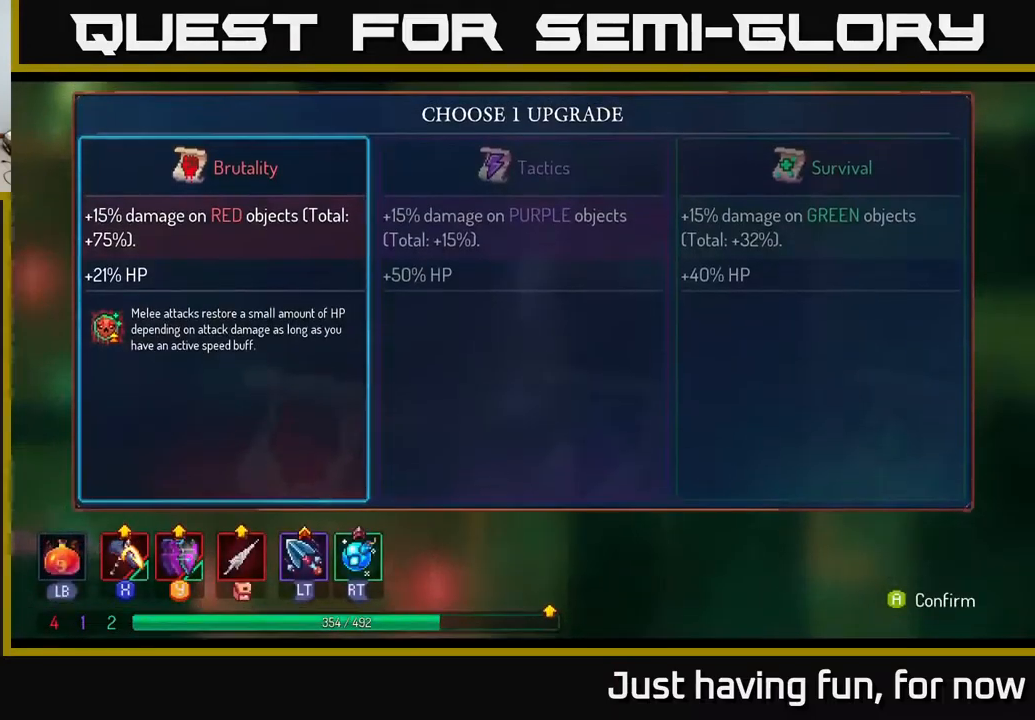
{"buttons": [], "left_stick": "right", "right_stick": "center", "events": [[200, "left_stick", "left"], [383, "left_stick", "right"]]}
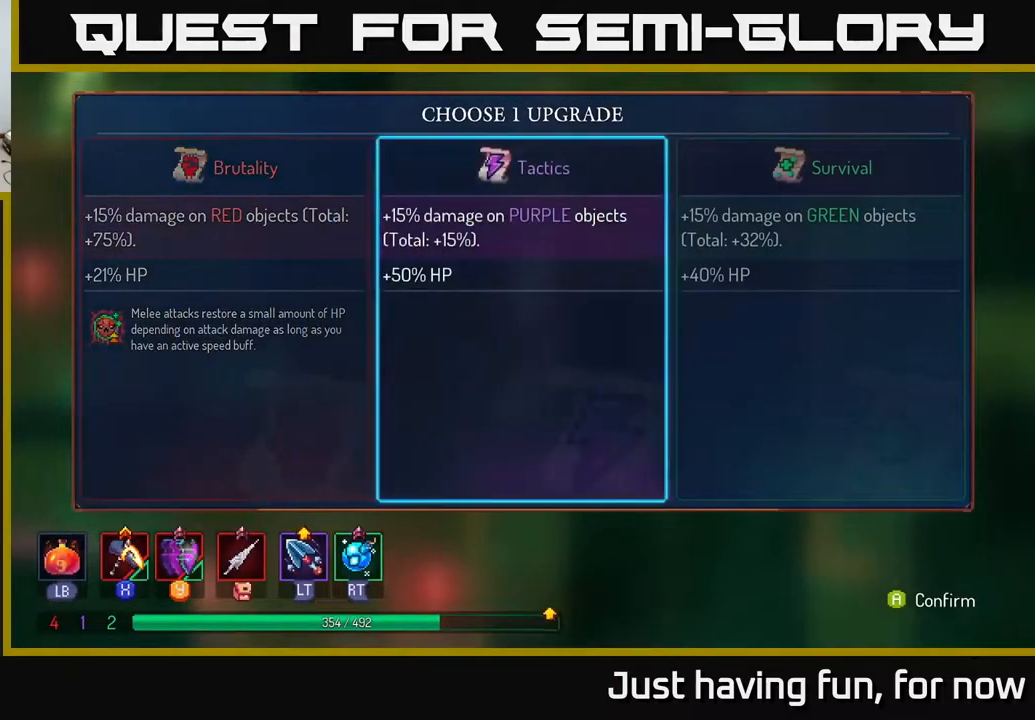
{"buttons": [], "left_stick": "center", "right_stick": "center", "events": [[50, "left_stick", "center"], [217, "left_stick", "left"], [383, "left_stick", "center"], [400, "A", "down"], [500, "A", "up"]]}
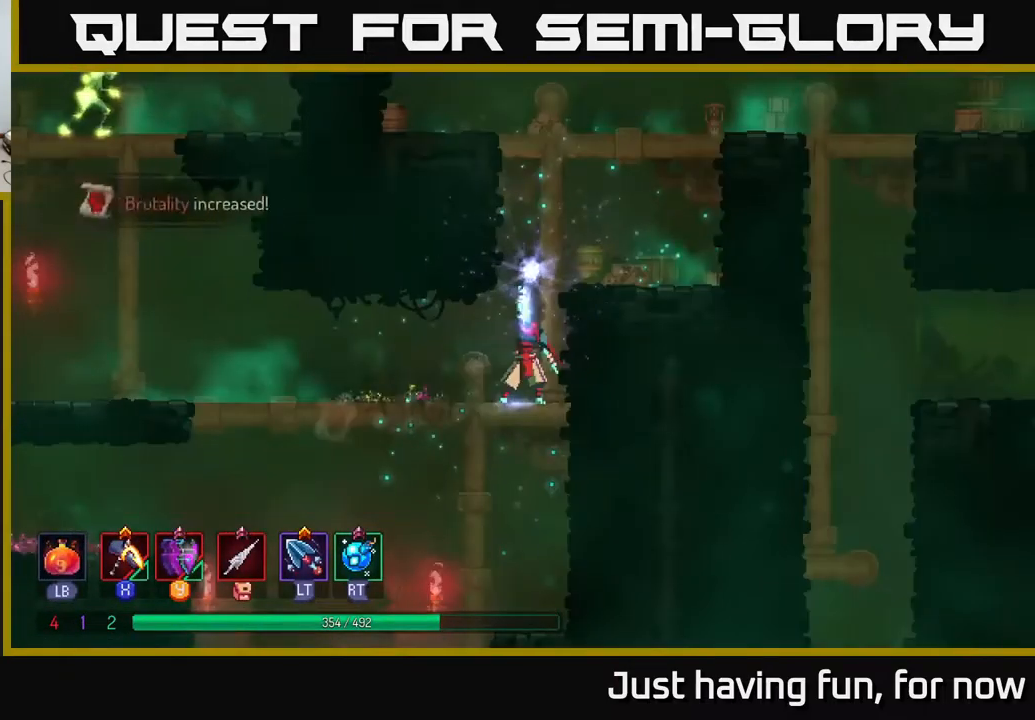
{"buttons": [], "left_stick": "left", "right_stick": "down", "events": [[133, "left_stick", "left"], [367, "right_stick", "down"]]}
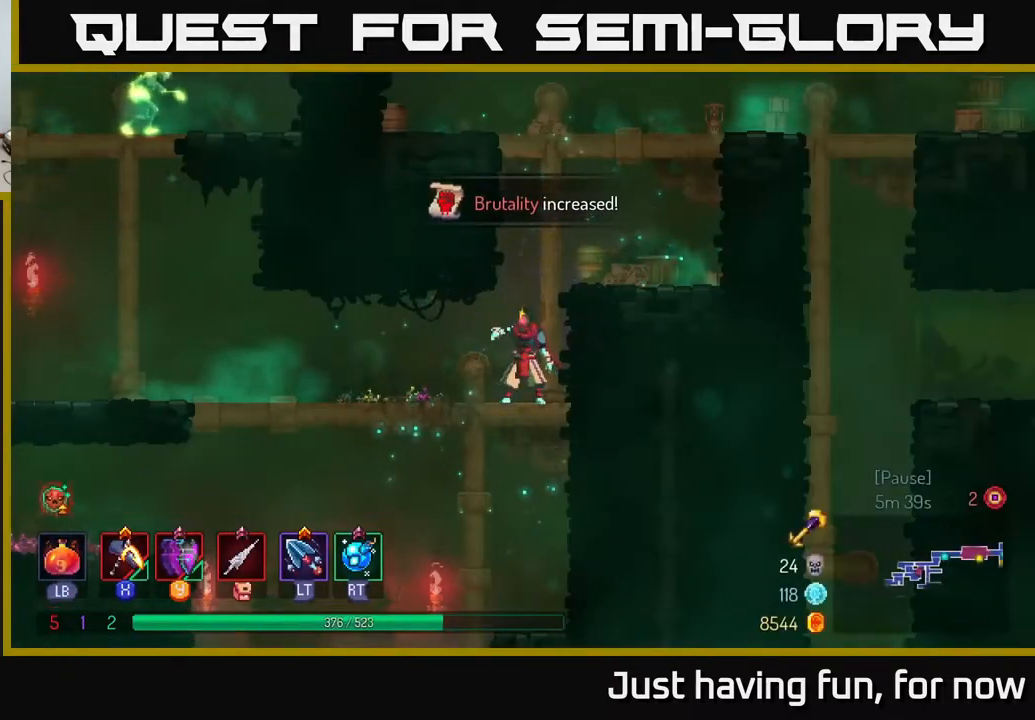
{"buttons": [], "left_stick": "left", "right_stick": "center", "events": [[167, "right_stick", "center"]]}
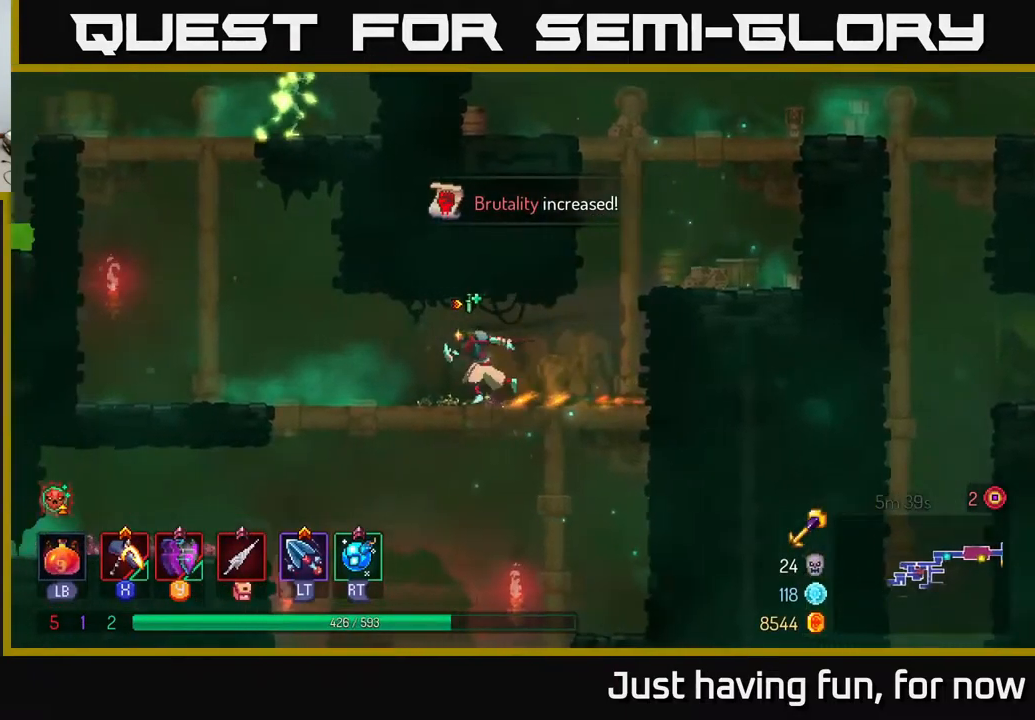
{"buttons": ["A"], "left_stick": "up-left", "right_stick": "center", "events": [[183, "A", "down"], [300, "A", "up"], [383, "A", "down"], [383, "left_stick", "up-left"]]}
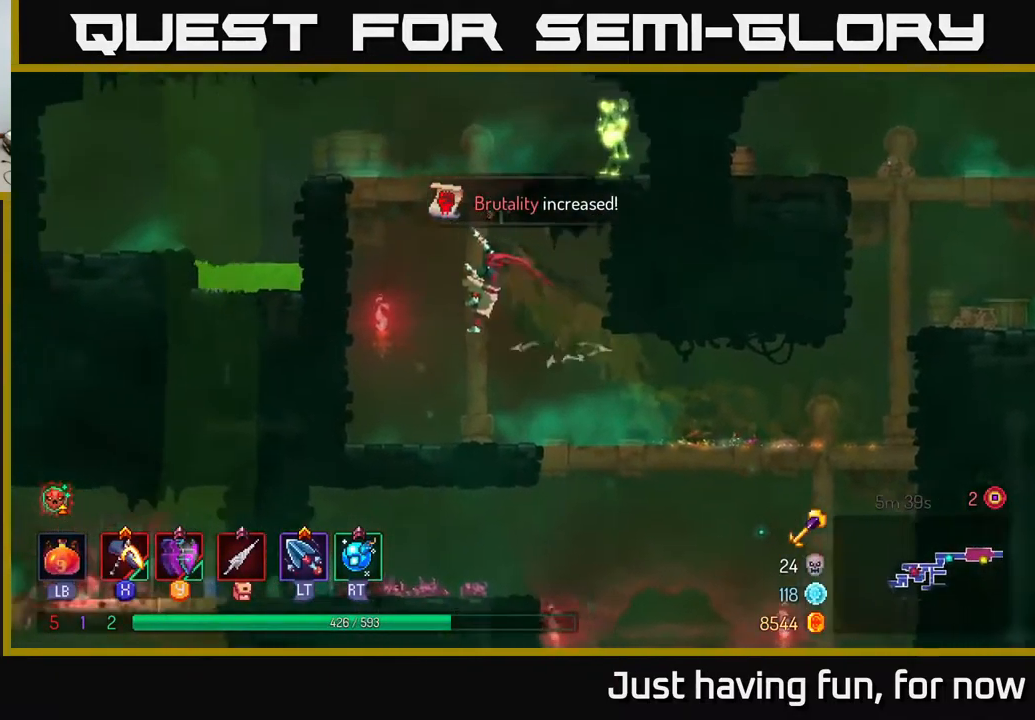
{"buttons": ["X"], "left_stick": "right", "right_stick": "center", "events": [[17, "A", "up"], [17, "left_stick", "up"], [250, "A", "down"], [350, "X", "down"], [367, "A", "up"], [400, "left_stick", "right"]]}
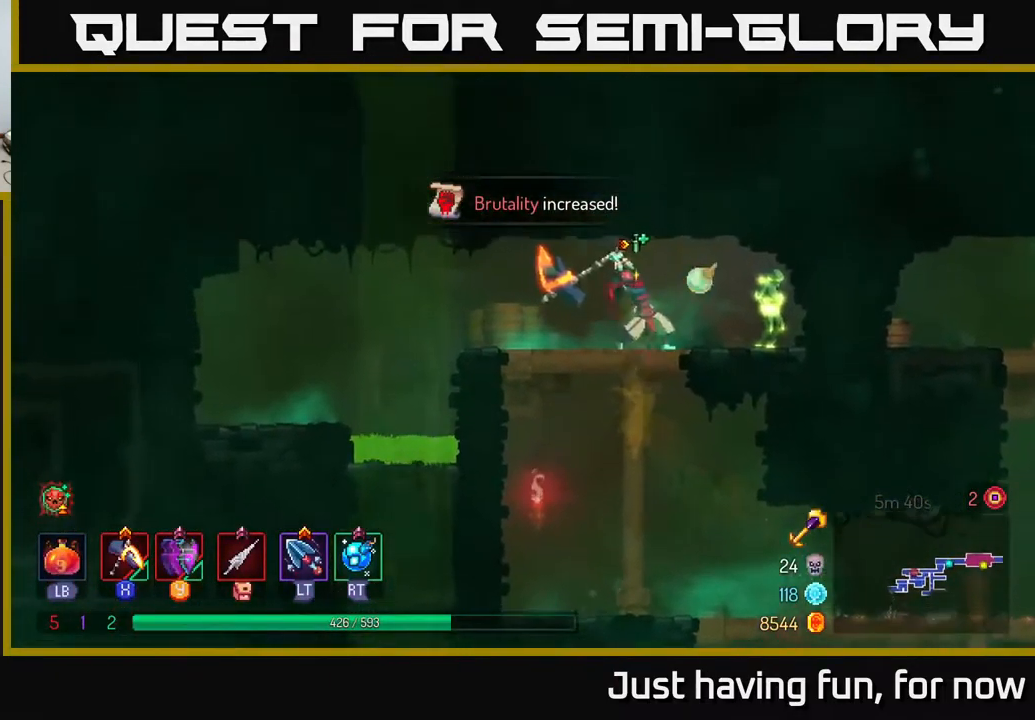
{"buttons": ["X"], "left_stick": "center", "right_stick": "center", "events": [[283, "left_stick", "center"]]}
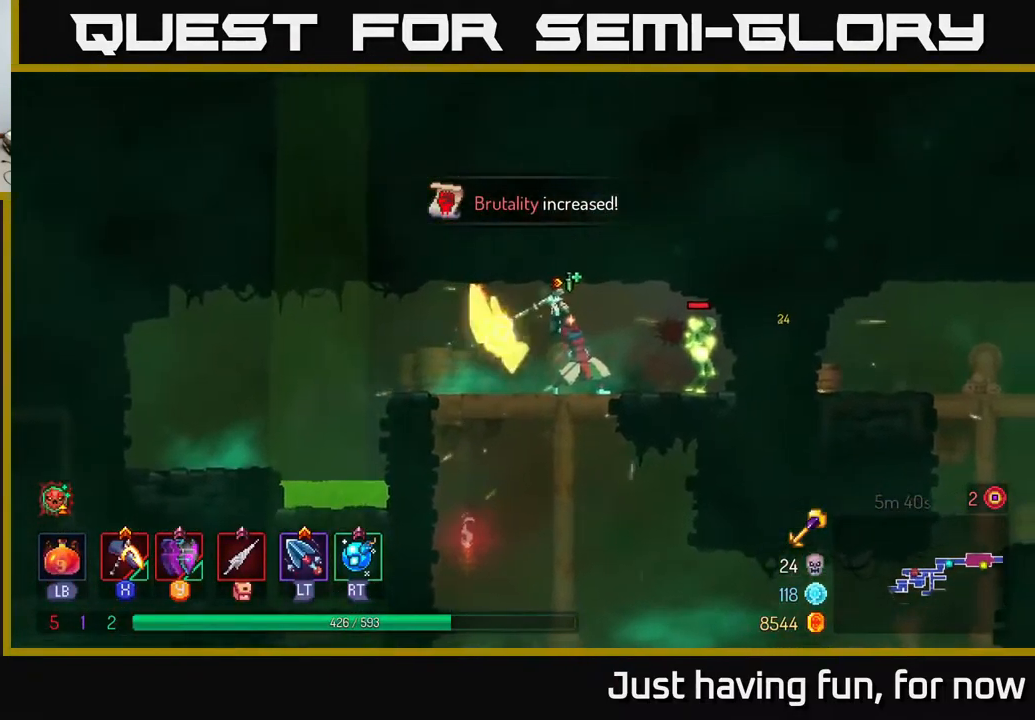
{"buttons": [], "left_stick": "left", "right_stick": "center", "events": [[33, "X", "up"], [467, "left_stick", "left"]]}
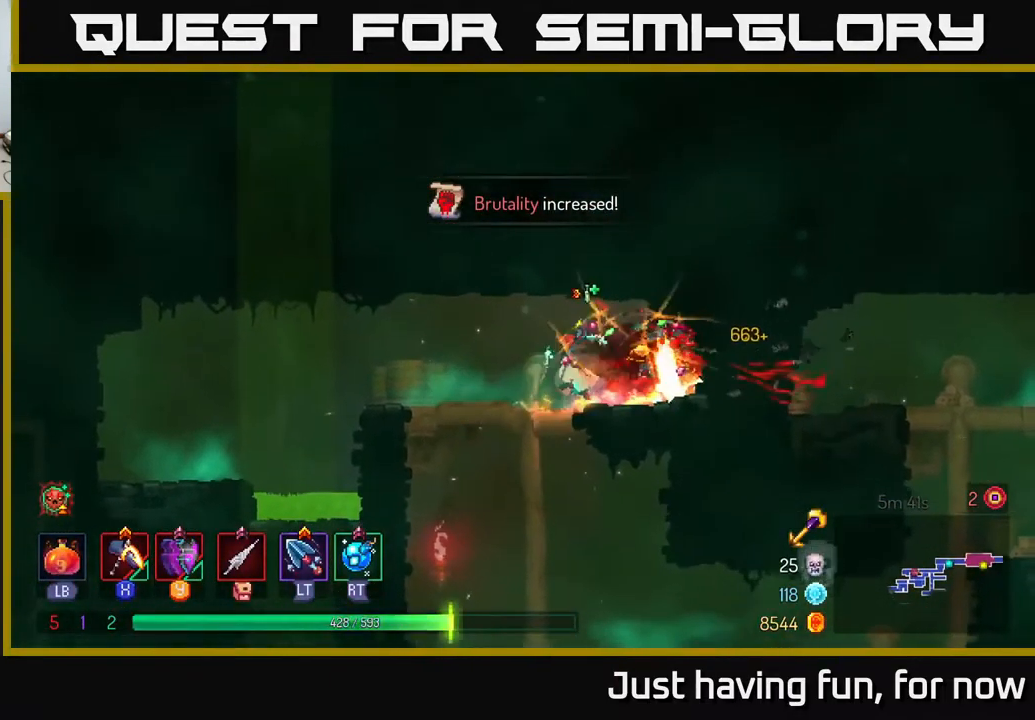
{"buttons": [], "left_stick": "left", "right_stick": "center", "events": [[367, "A", "down"], [400, "A", "up"]]}
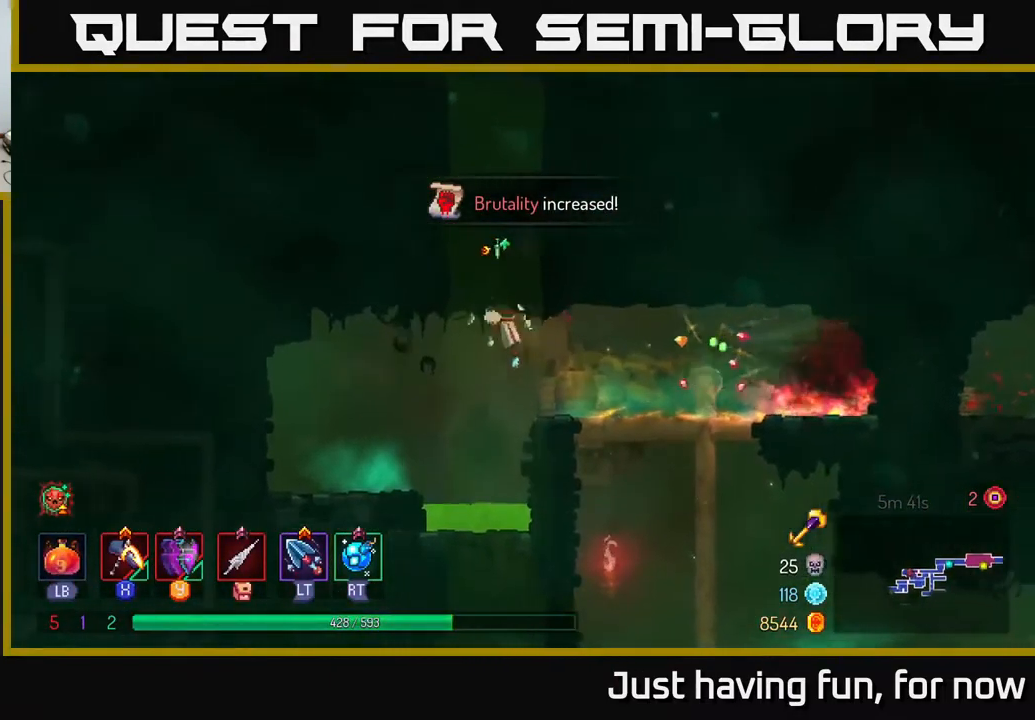
{"buttons": [], "left_stick": "right", "right_stick": "center", "events": [[384, "left_stick", "right"]]}
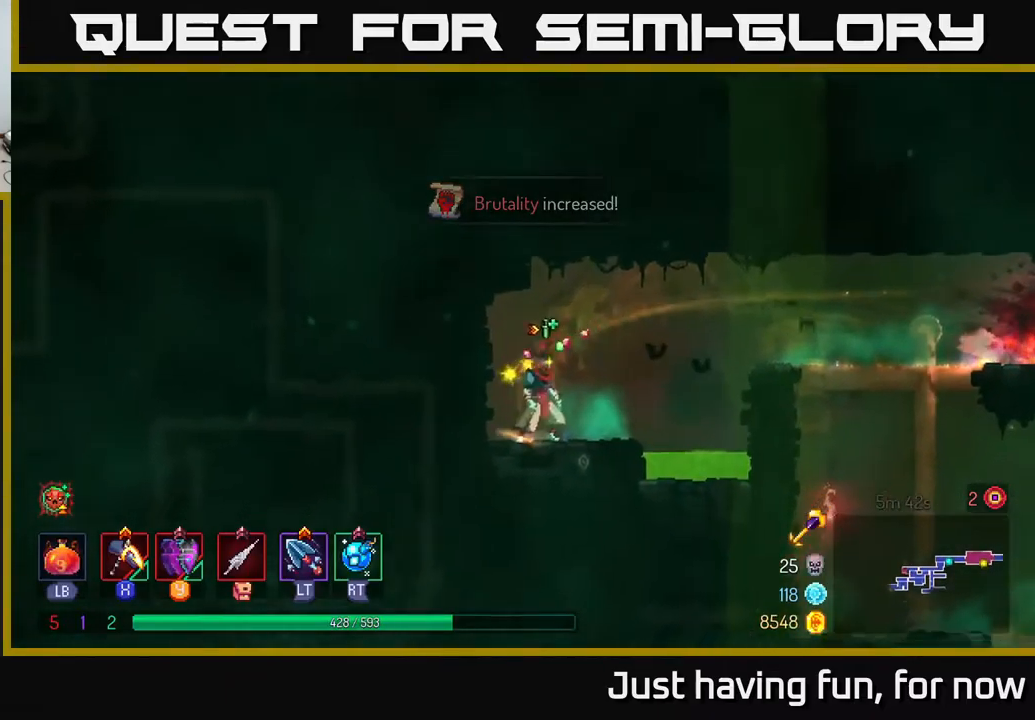
{"buttons": [], "left_stick": "right", "right_stick": "center", "events": [[84, "A", "down"], [184, "A", "up"], [334, "A", "down"], [400, "A", "up"]]}
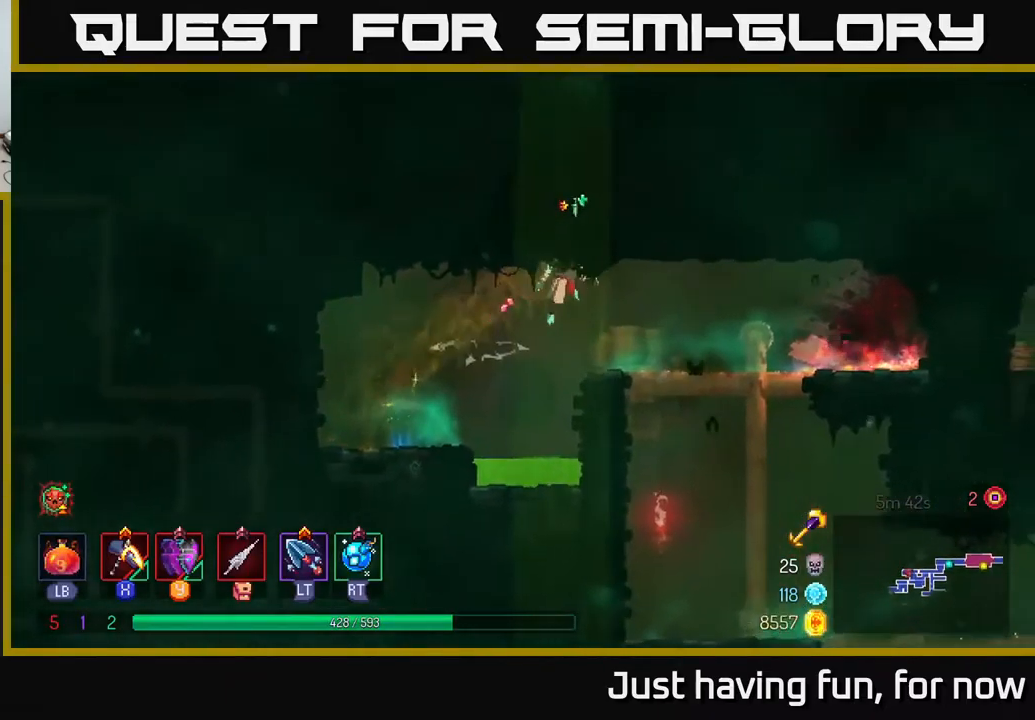
{"buttons": [], "left_stick": "left", "right_stick": "center", "events": [[284, "left_stick", "left"]]}
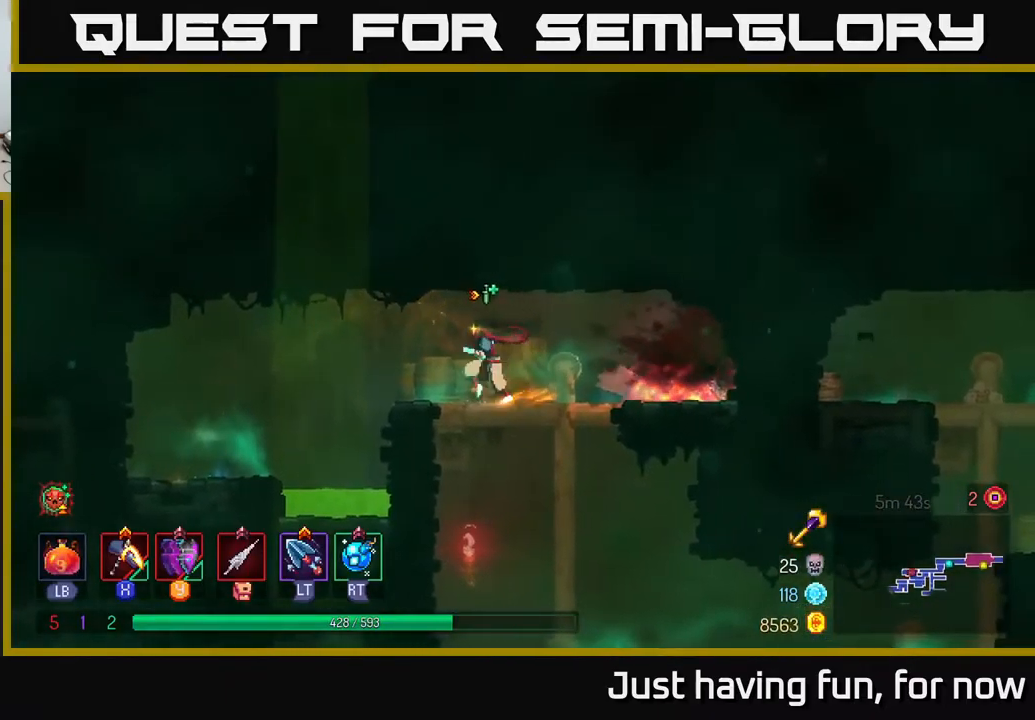
{"buttons": [], "left_stick": "left", "right_stick": "center", "events": [[200, "A", "down"], [350, "A", "up"]]}
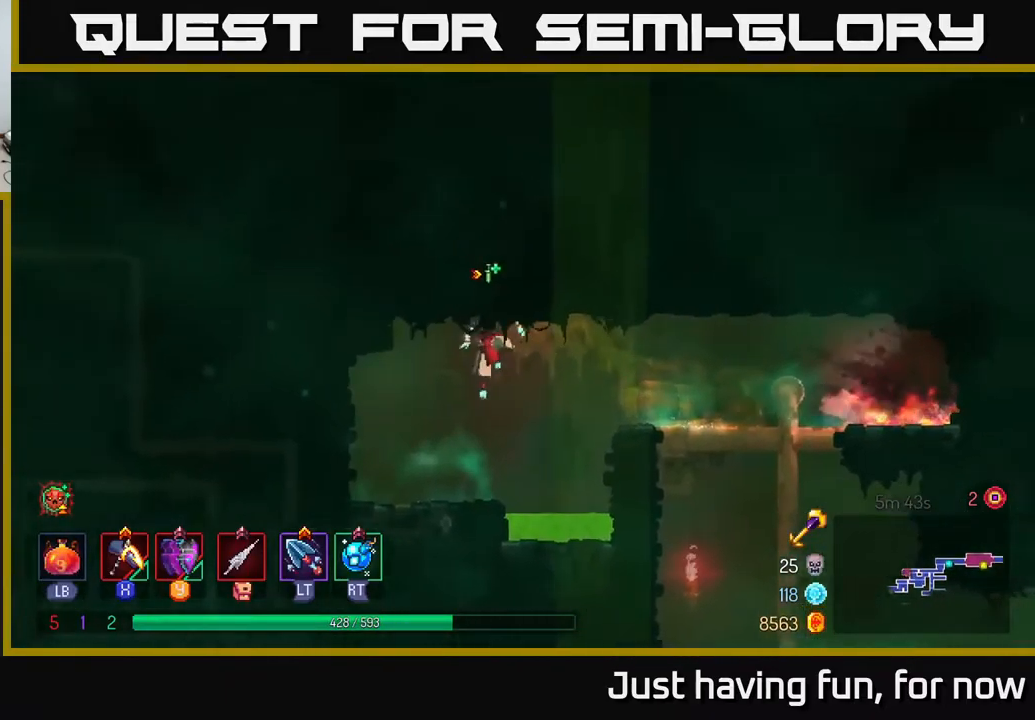
{"buttons": [], "left_stick": "center", "right_stick": "center", "events": [[34, "A", "down"], [84, "left_stick", "down"], [100, "A", "up"], [184, "A", "down"], [267, "A", "up"], [450, "left_stick", "center"]]}
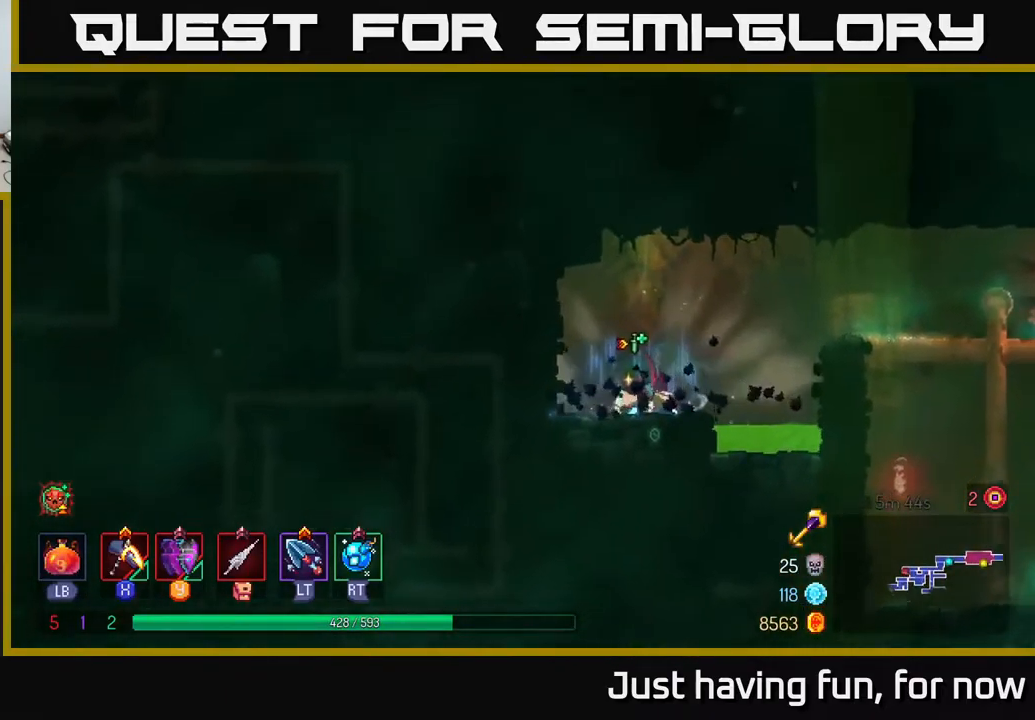
{"buttons": [], "left_stick": "center", "right_stick": "center", "events": [[200, "R1", "down"], [400, "R1", "up"]]}